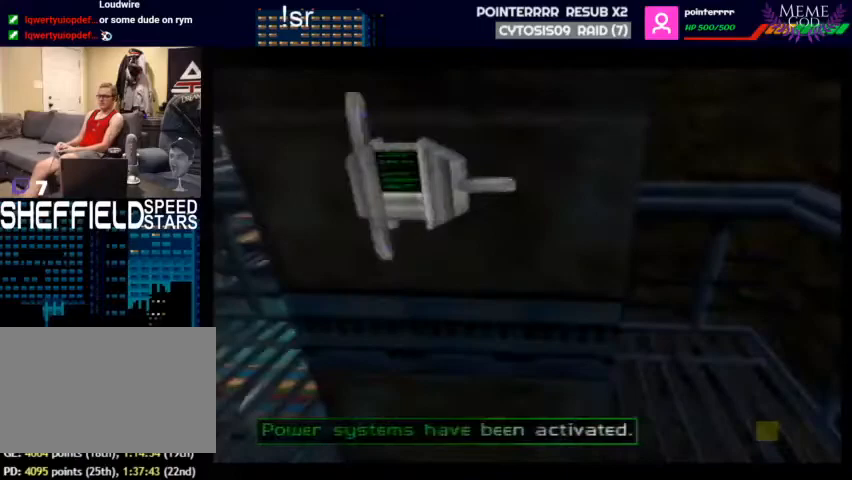
Gameplay with a controller (Nintendo layout); each line is a JSON object with the inputs held at the frame after it. "events" lists button and stick changes between this image and that frame as [ms after this image, input, new state], when the widget could be followed in between. Not read: L1 L3 R3.
{"buttons": ["C_LEFT", "C_UP"], "left_stick": "center", "events": [[100, "left_stick", "left"], [200, "left_stick", "right"], [500, "left_stick", "center"]]}
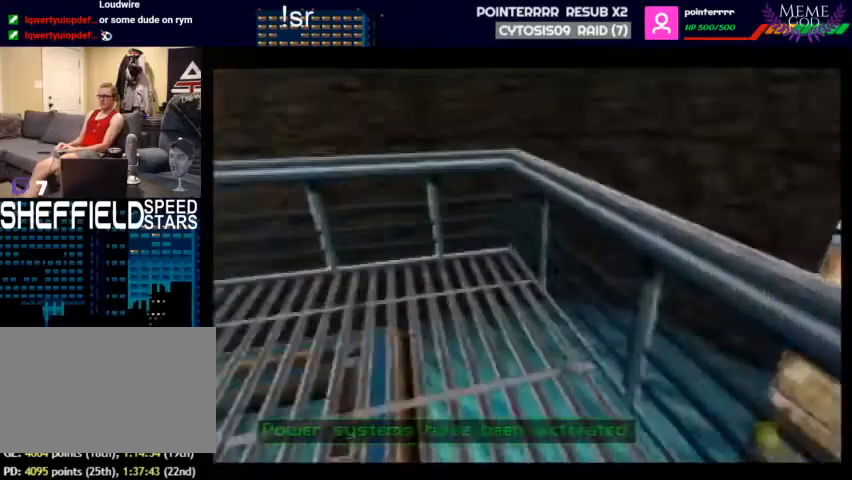
{"buttons": ["C_LEFT", "C_UP"], "left_stick": "left", "events": [[33, "left_stick", "left"]]}
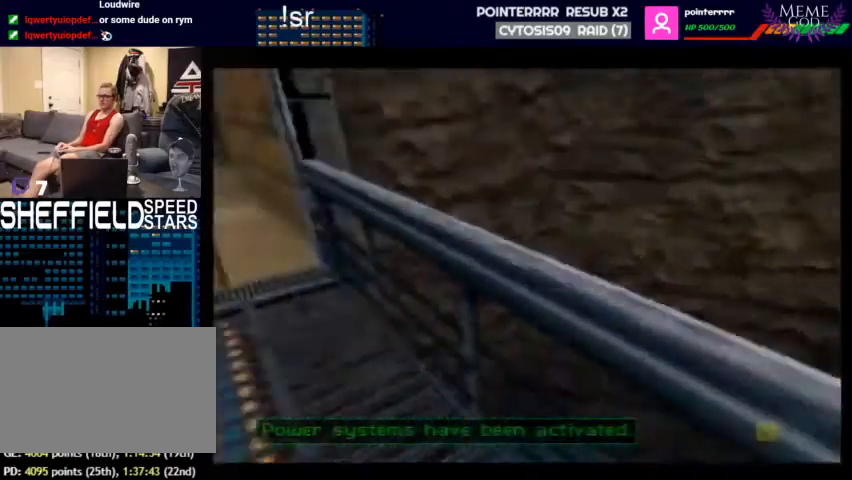
{"buttons": ["C_LEFT", "C_UP"], "left_stick": "center", "events": [[33, "left_stick", "center"]]}
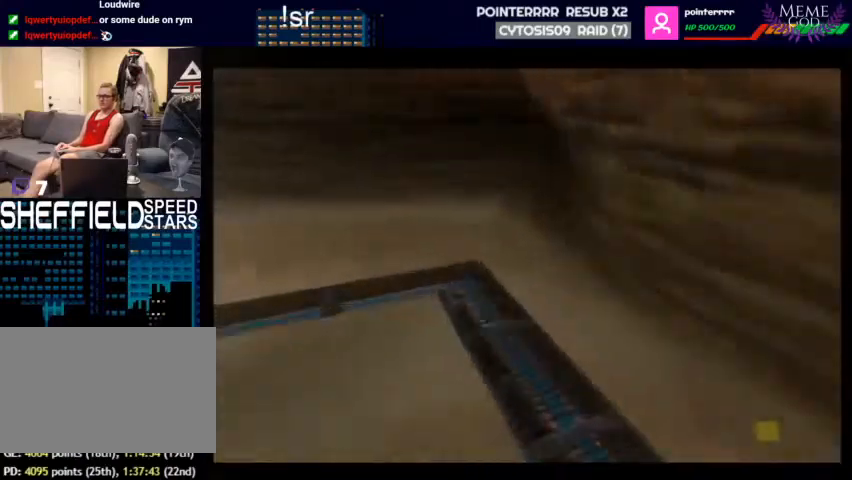
{"buttons": ["C_LEFT", "C_UP"], "left_stick": "center", "events": [[100, "left_stick", "left"], [500, "left_stick", "center"]]}
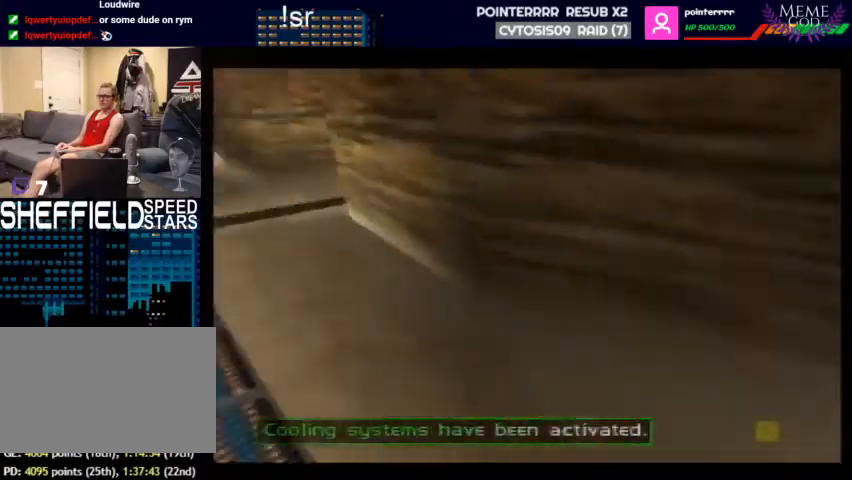
{"buttons": ["C_LEFT", "C_RIGHT", "C_UP"], "left_stick": "down", "events": [[267, "left_stick", "down"], [367, "C_RIGHT", "down"]]}
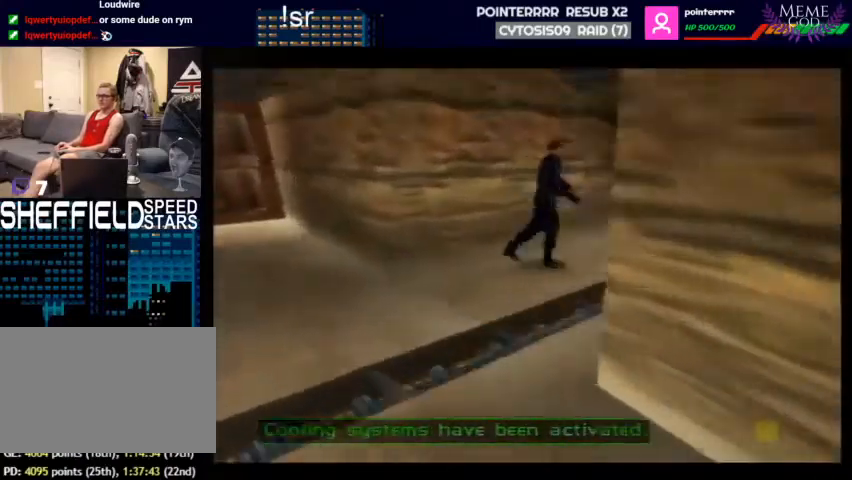
{"buttons": ["Z", "C_RIGHT", "C_UP"], "left_stick": "right", "events": [[33, "C_LEFT", "up"], [67, "left_stick", "down-left"], [233, "left_stick", "center"], [300, "left_stick", "right"], [467, "Z", "down"]]}
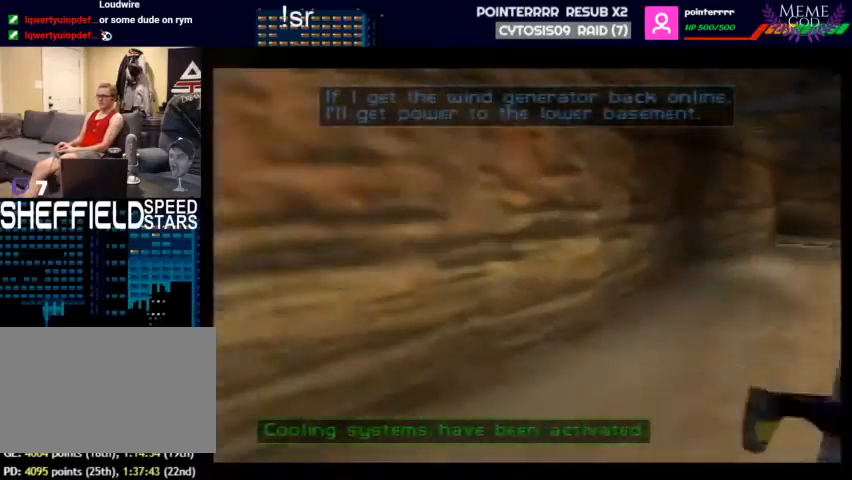
{"buttons": ["C_RIGHT", "C_UP"], "left_stick": "center", "events": [[200, "left_stick", "center"], [267, "left_stick", "left"], [433, "Z", "up"], [433, "left_stick", "center"]]}
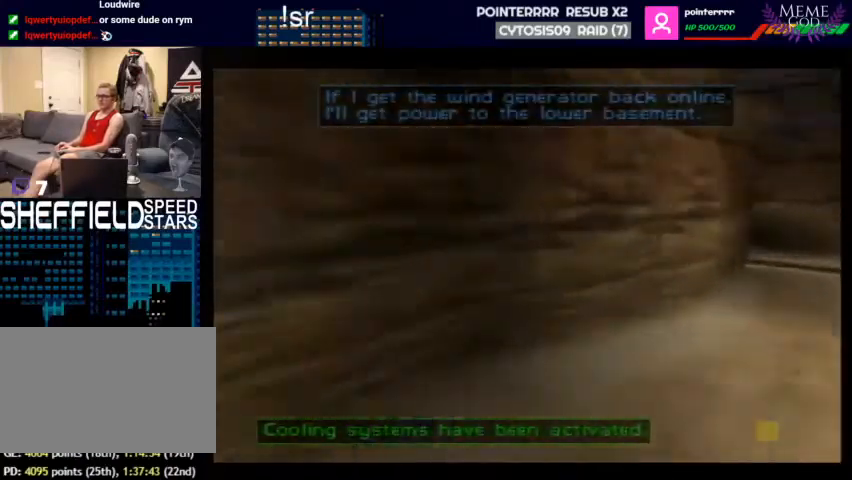
{"buttons": ["C_RIGHT", "C_UP"], "left_stick": "left", "events": [[267, "left_stick", "left"]]}
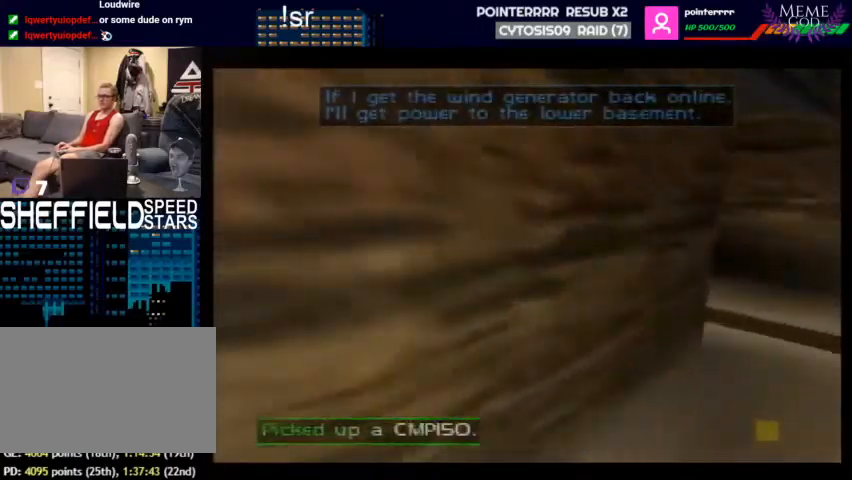
{"buttons": ["C_RIGHT", "C_UP"], "left_stick": "left", "events": []}
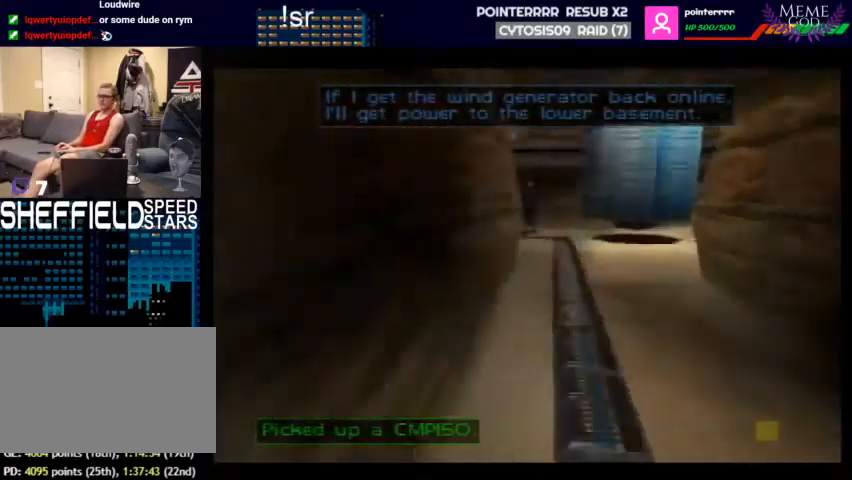
{"buttons": ["C_RIGHT", "C_UP"], "left_stick": "center", "events": [[33, "left_stick", "center"], [200, "left_stick", "down-left"], [467, "left_stick", "center"]]}
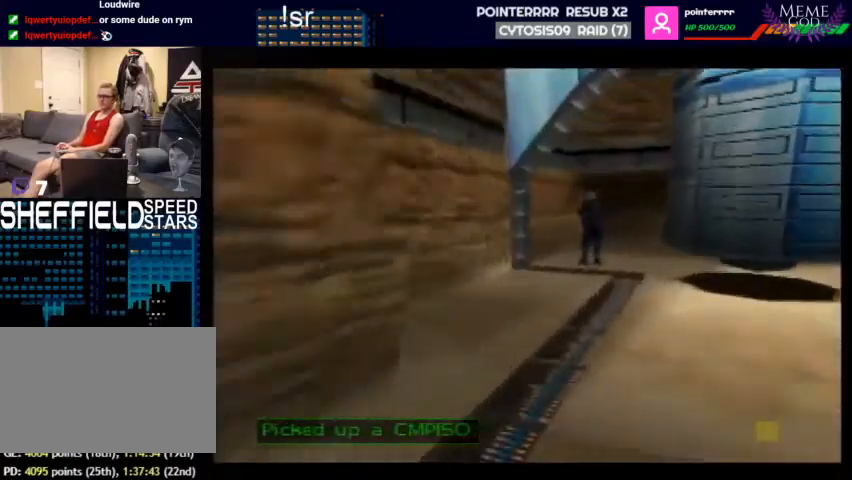
{"buttons": ["C_RIGHT", "C_UP"], "left_stick": "right", "events": [[367, "left_stick", "right"]]}
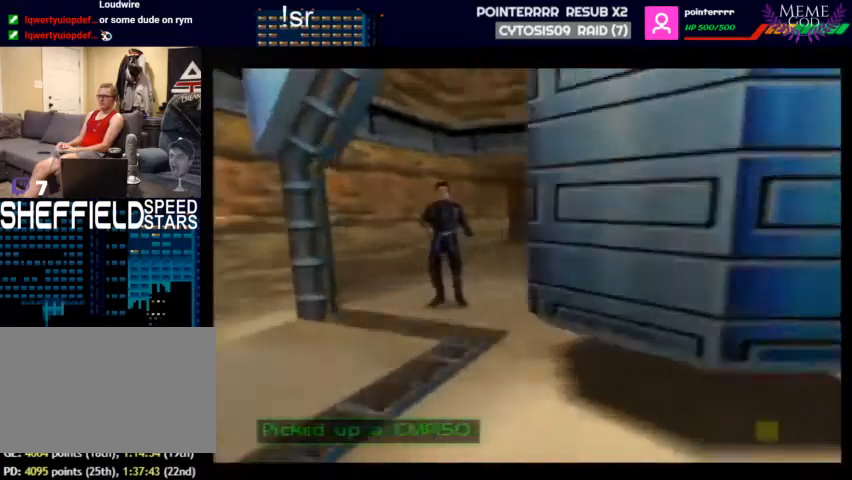
{"buttons": ["C_LEFT", "C_UP"], "left_stick": "left", "events": [[67, "C_LEFT", "down"], [67, "C_RIGHT", "up"], [133, "left_stick", "left"]]}
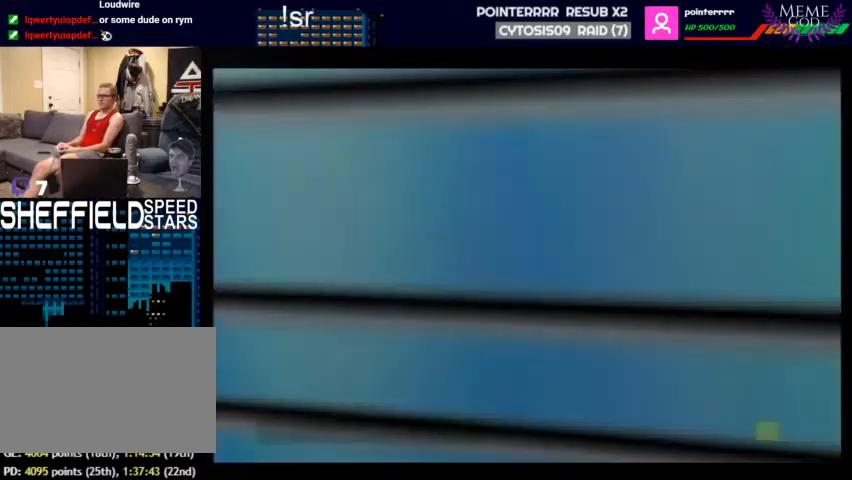
{"buttons": ["C_LEFT", "C_UP"], "left_stick": "center", "events": [[167, "A", "down"], [233, "A", "up"], [400, "left_stick", "center"]]}
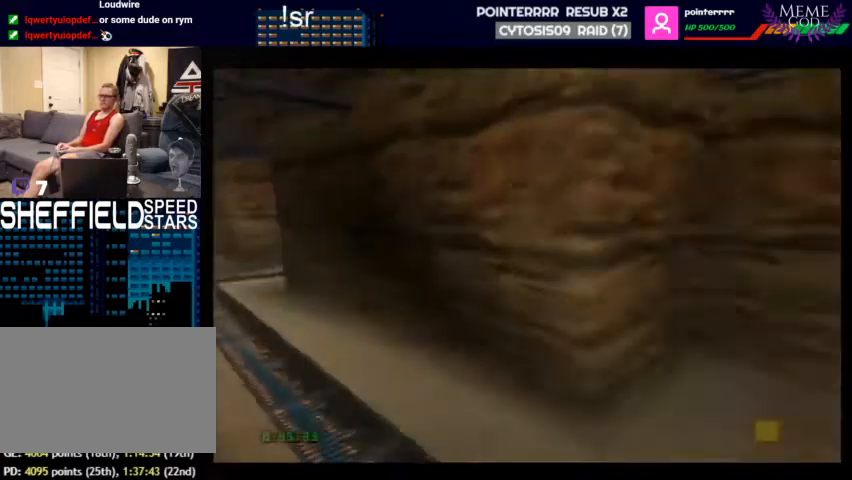
{"buttons": ["C_LEFT", "C_UP"], "left_stick": "down-left", "events": [[367, "left_stick", "left"], [433, "left_stick", "down-left"]]}
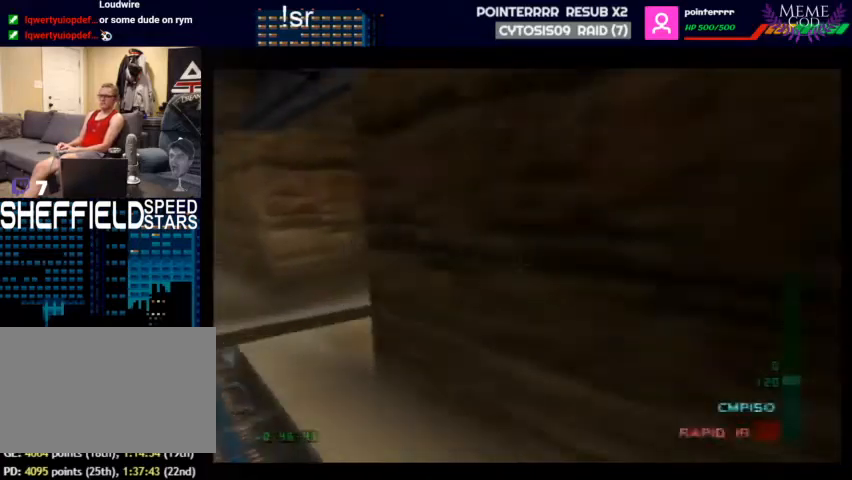
{"buttons": ["C_LEFT", "C_UP"], "left_stick": "center", "events": [[133, "left_stick", "center"]]}
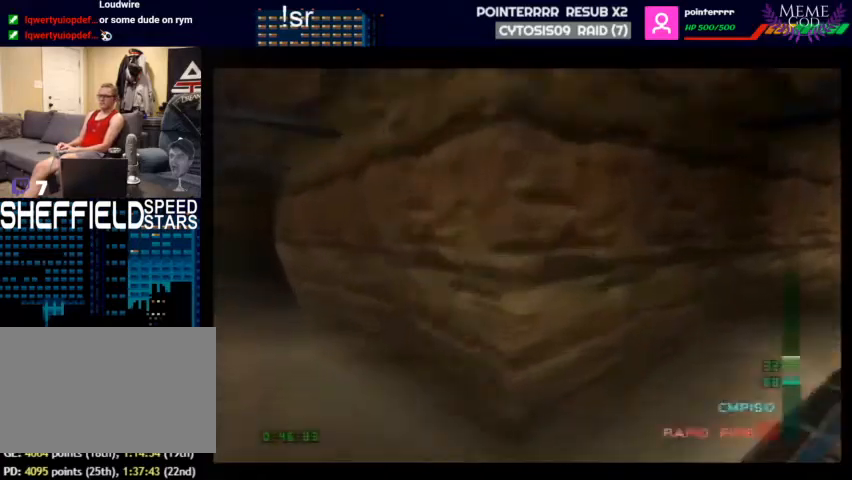
{"buttons": ["C_LEFT", "C_UP"], "left_stick": "center", "events": []}
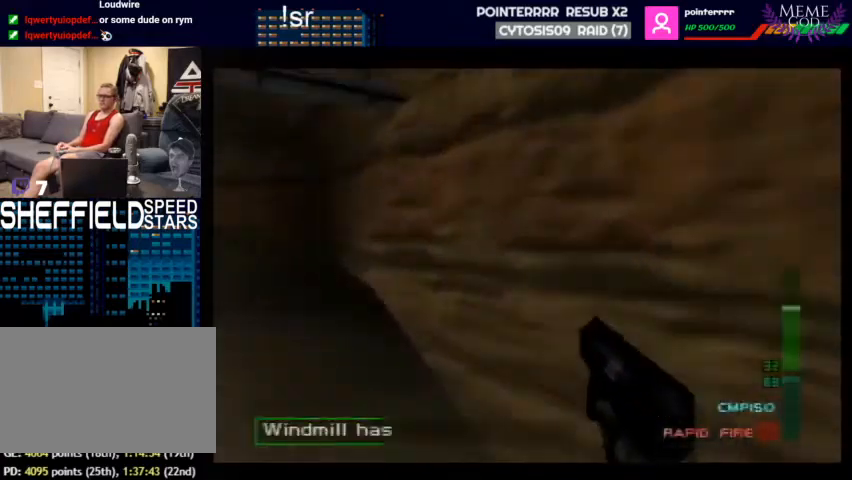
{"buttons": ["C_LEFT", "C_UP"], "left_stick": "left", "events": [[167, "left_stick", "left"]]}
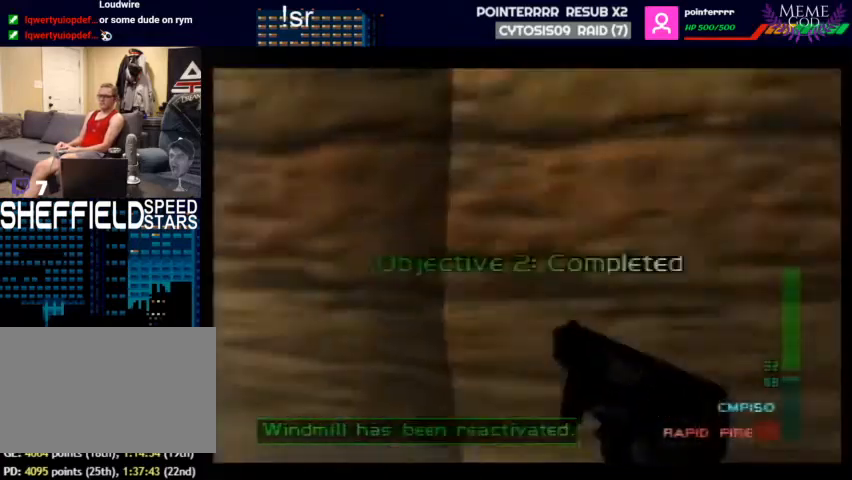
{"buttons": ["C_LEFT", "C_UP"], "left_stick": "right", "events": [[100, "B", "down"], [233, "B", "up"], [333, "left_stick", "right"]]}
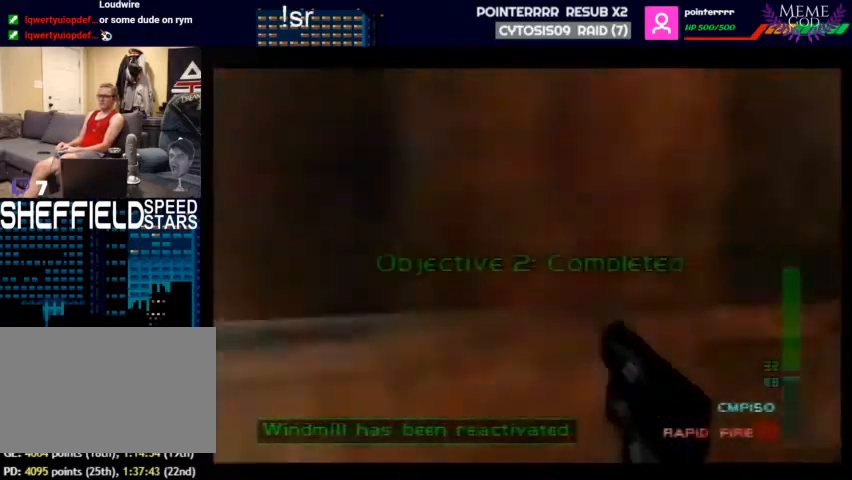
{"buttons": ["C_LEFT", "C_UP"], "left_stick": "center", "events": [[233, "left_stick", "left"], [467, "left_stick", "center"]]}
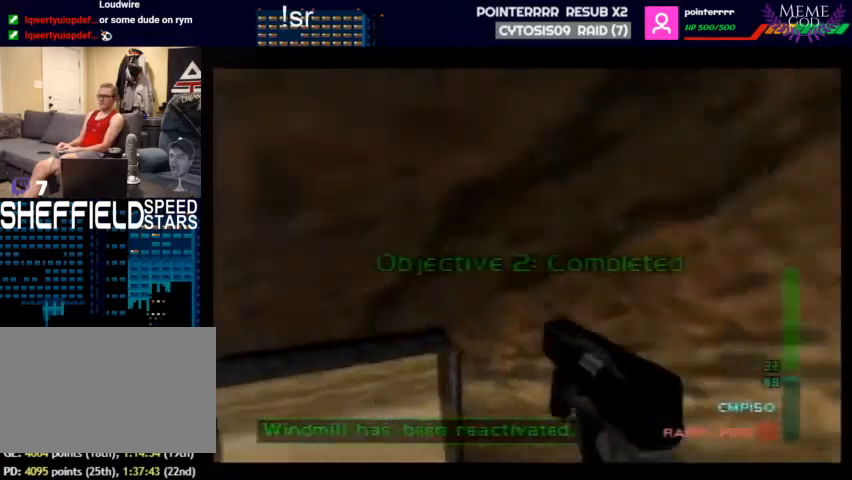
{"buttons": ["Z", "C_LEFT", "C_UP"], "left_stick": "down-right", "events": [[267, "left_stick", "right"], [367, "left_stick", "down-right"], [500, "Z", "down"]]}
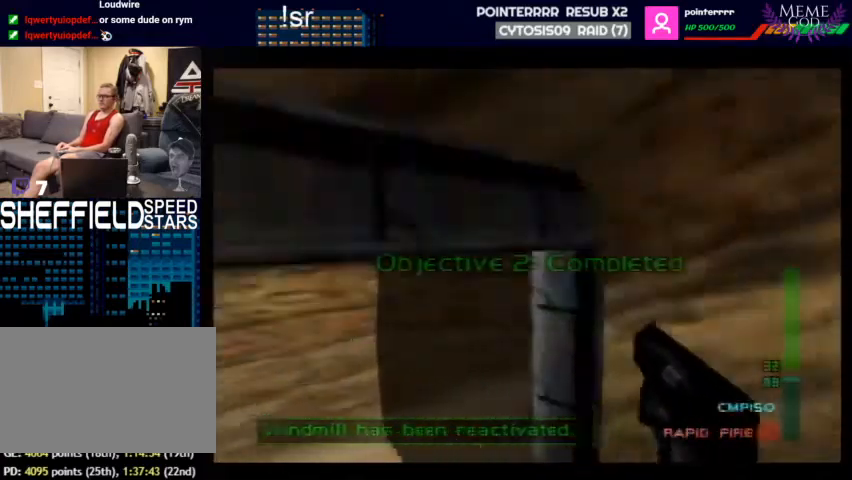
{"buttons": ["Z", "C_LEFT", "C_UP"], "left_stick": "right", "events": [[133, "left_stick", "right"]]}
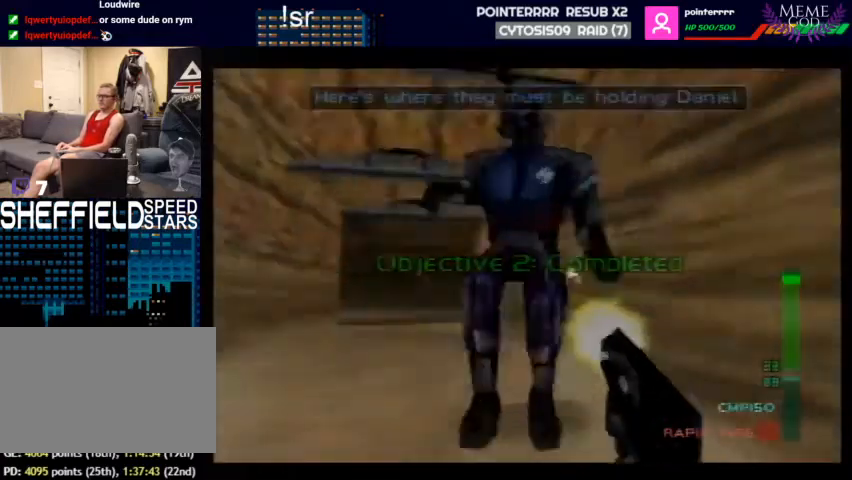
{"buttons": ["C_LEFT", "C_UP"], "left_stick": "up-left", "events": [[33, "left_stick", "up"], [100, "Z", "up"], [100, "left_stick", "center"], [300, "left_stick", "up-left"]]}
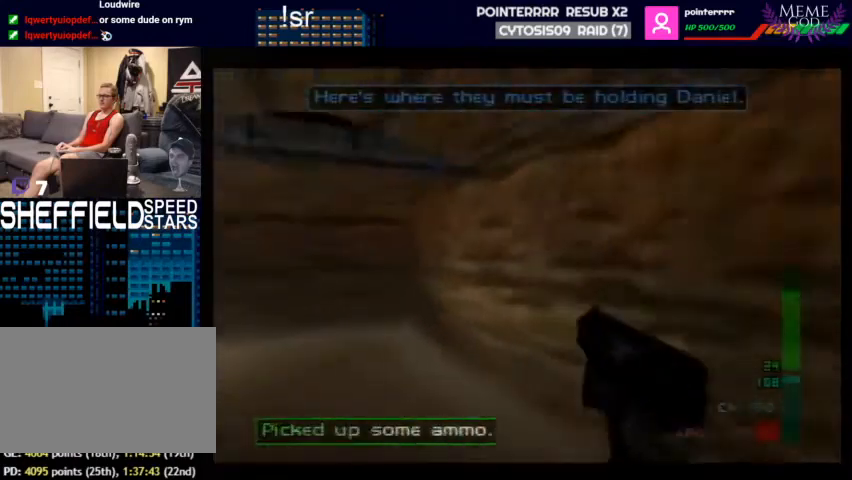
{"buttons": ["C_LEFT", "C_UP"], "left_stick": "left", "events": [[33, "left_stick", "center"], [300, "left_stick", "left"]]}
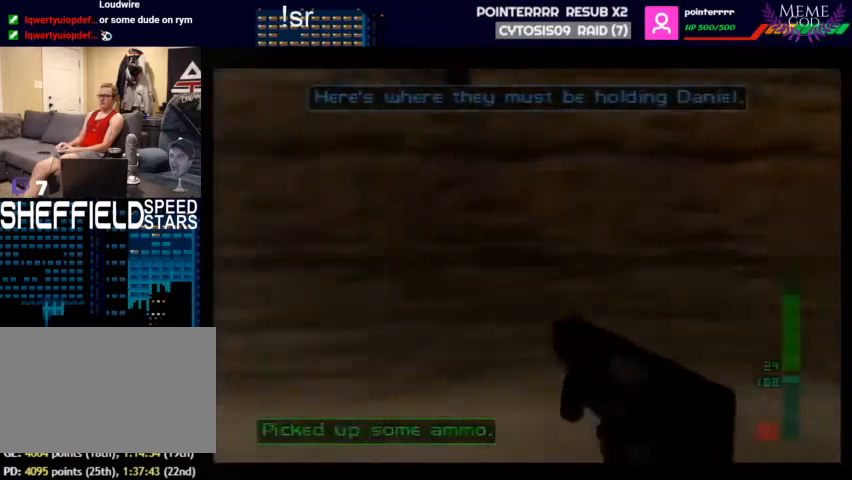
{"buttons": ["C_LEFT", "C_UP"], "left_stick": "down-left", "events": [[167, "left_stick", "center"], [467, "left_stick", "down-left"]]}
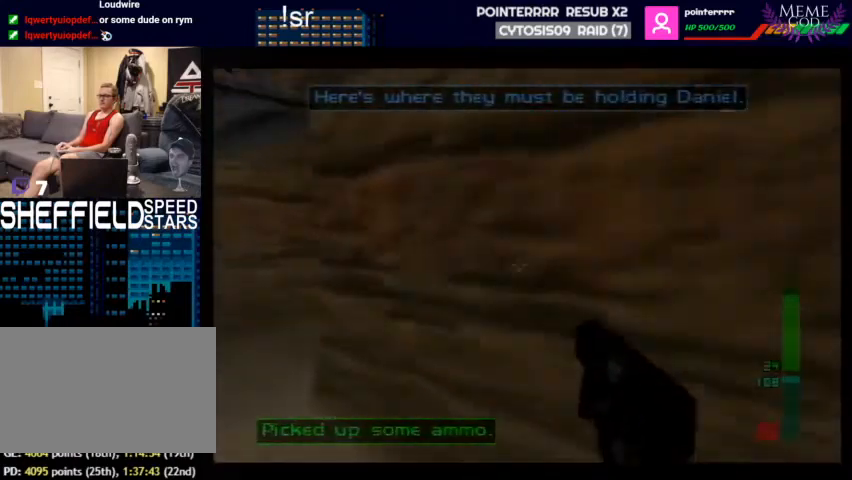
{"buttons": ["Z", "C_RIGHT", "C_UP"], "left_stick": "right", "events": [[167, "C_LEFT", "up"], [167, "C_RIGHT", "down"], [200, "Z", "down"], [200, "left_stick", "center"], [367, "left_stick", "right"]]}
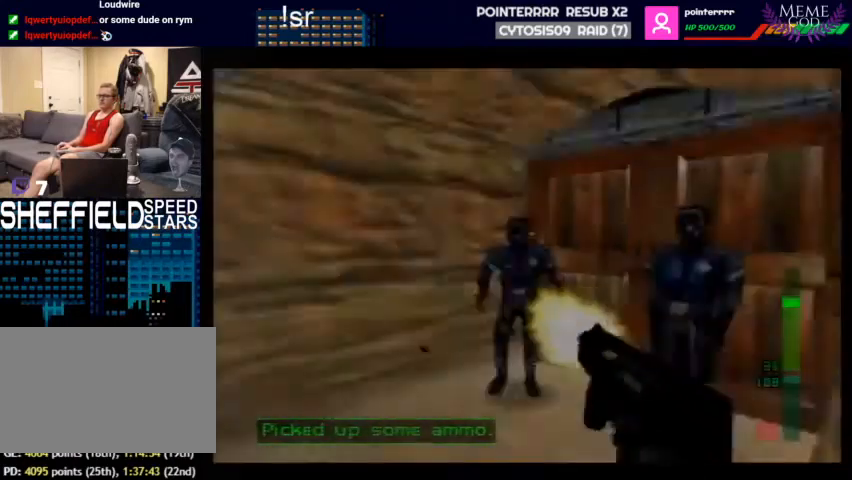
{"buttons": ["C_RIGHT", "C_UP"], "left_stick": "right", "events": [[67, "left_stick", "center"], [233, "left_stick", "right"], [400, "Z", "up"]]}
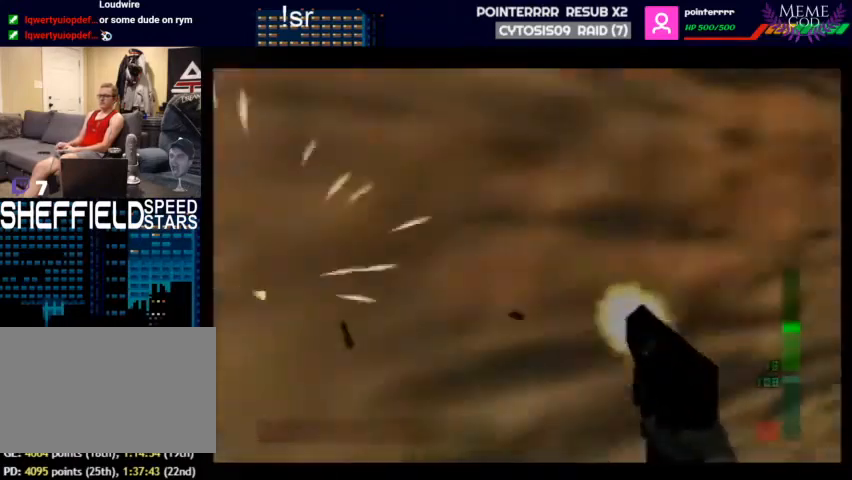
{"buttons": ["C_RIGHT", "C_UP"], "left_stick": "center", "events": [[67, "B", "down"], [133, "B", "up"], [367, "left_stick", "center"]]}